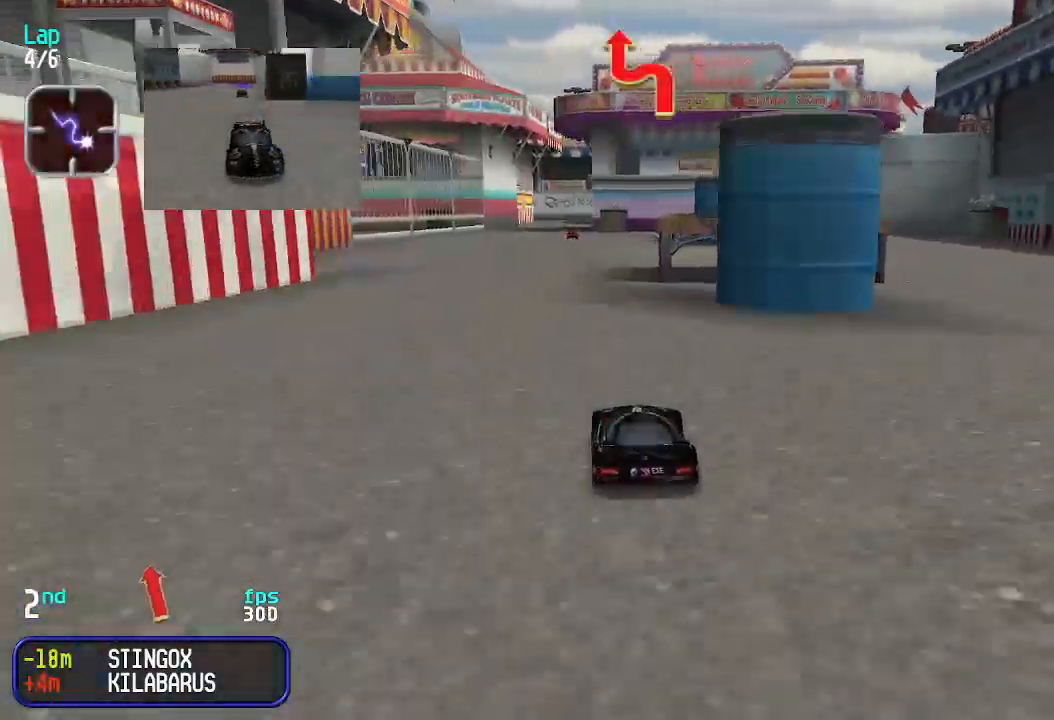
Gameplay with keyboard; each line is a JSON object with the keys held at the frame after it. "events" lists presses ("down") and releases ("up") of "down", "left", "right" and "up" between this image and that frame as [ms after this image, input, new state], when the widget could be followed in between. No other keys are recorded. Mouse input is not recorded.
{"keys": ["up"], "events": [[67, "left", "down"], [133, "left", "up"]]}
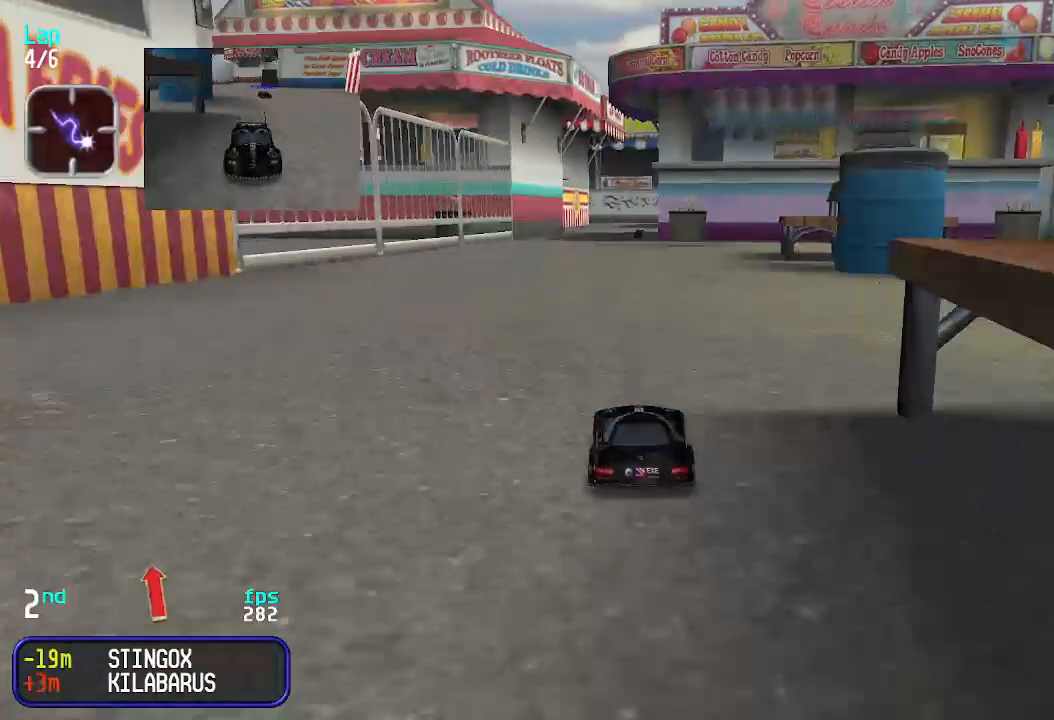
{"keys": ["up"], "events": [[233, "left", "down"], [333, "left", "up"]]}
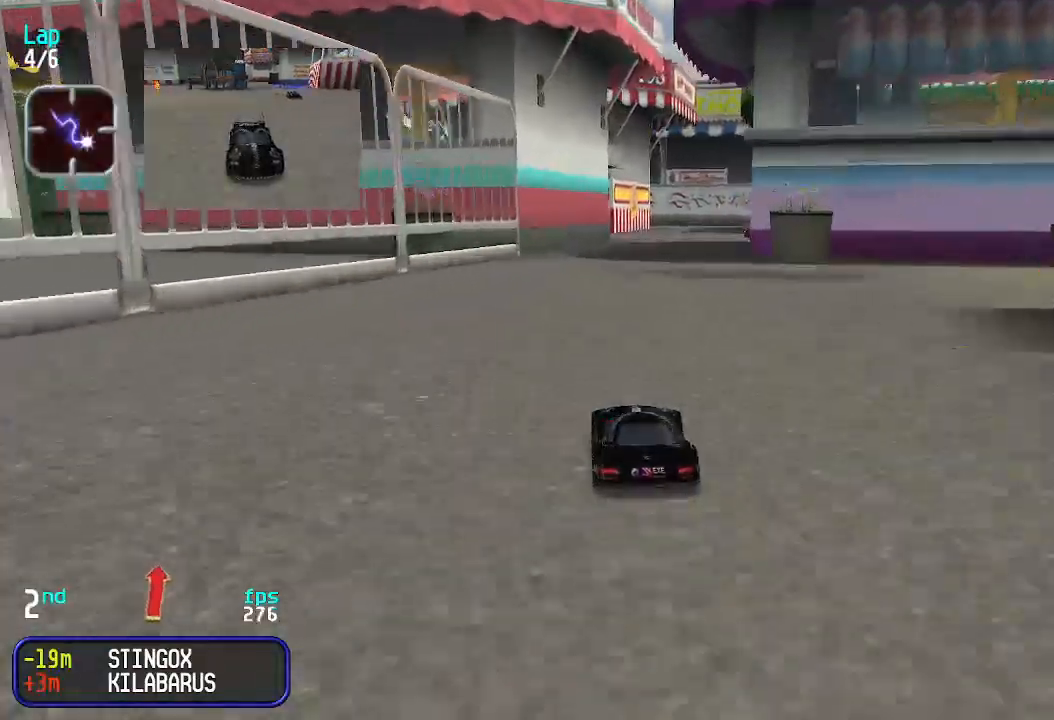
{"keys": ["up"], "events": [[33, "down", "down"], [67, "up", "up"], [300, "right", "down"], [400, "down", "up"], [400, "up", "down"], [433, "right", "up"]]}
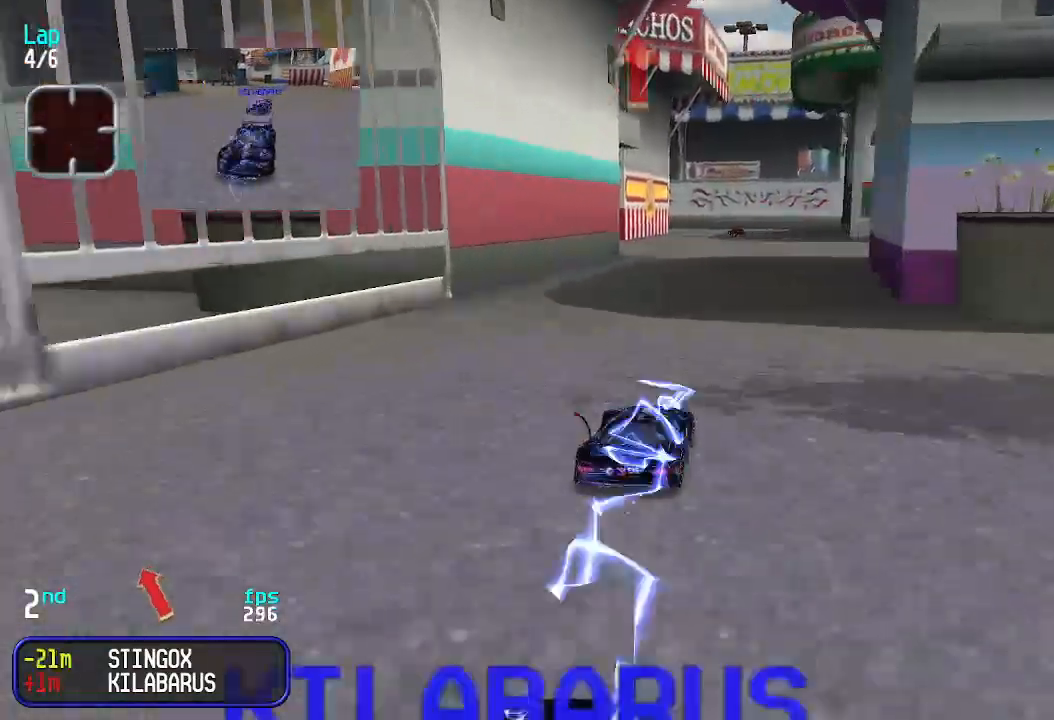
{"keys": ["up"], "events": [[33, "right", "down"], [67, "right", "up"]]}
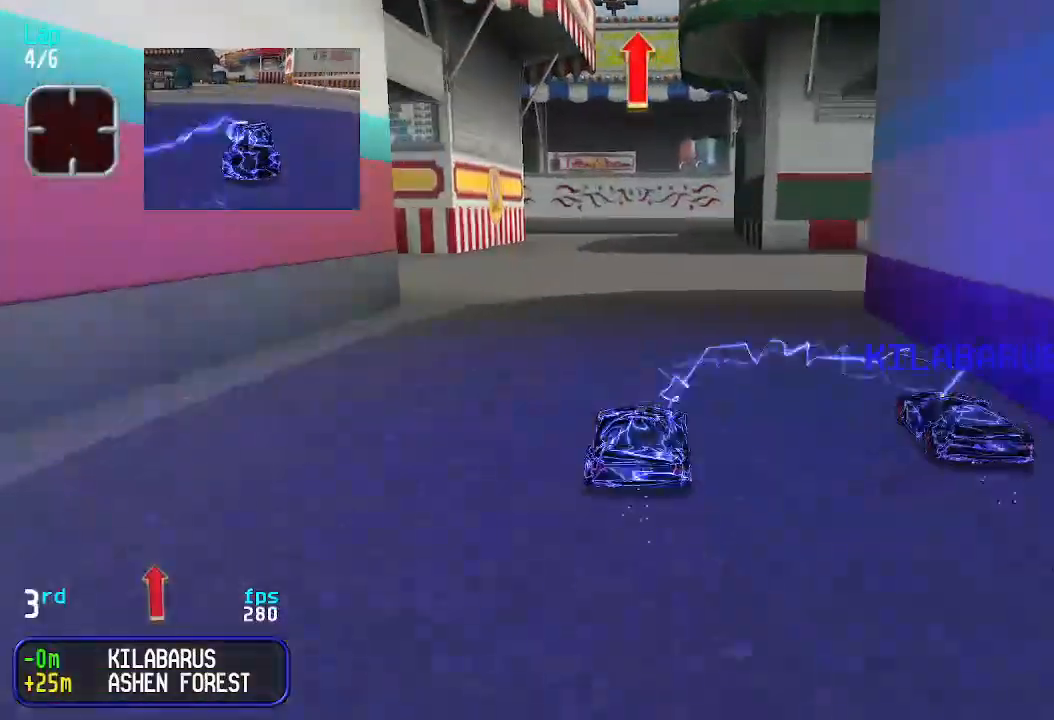
{"keys": ["left", "up"], "events": [[467, "left", "down"]]}
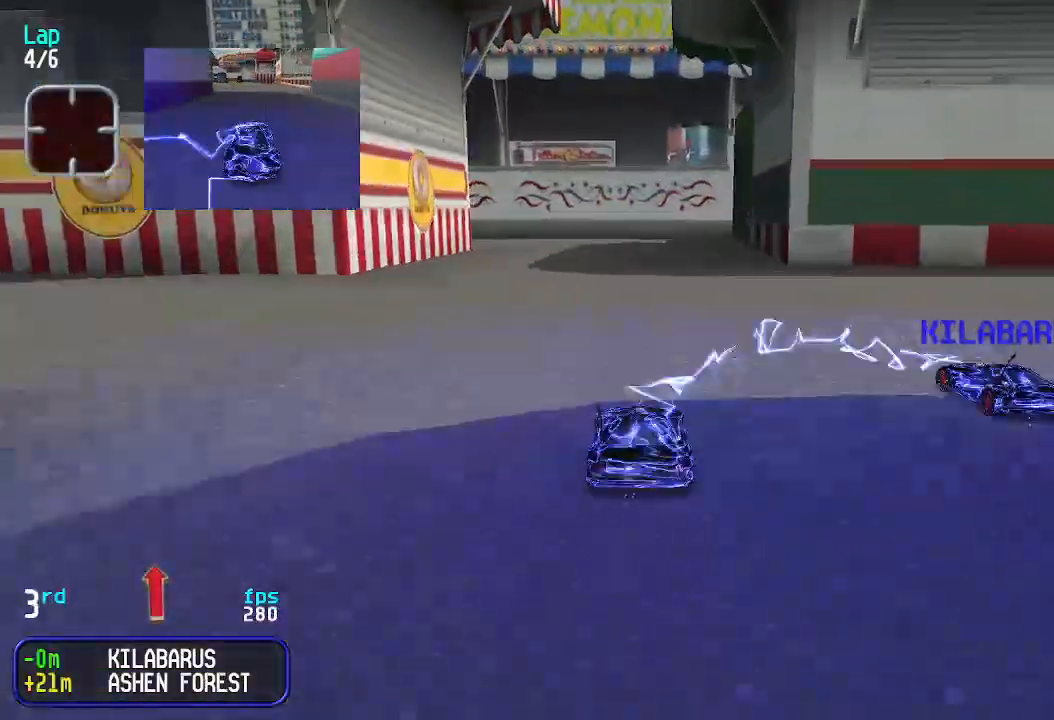
{"keys": ["left", "up"], "events": [[67, "left", "up"], [433, "left", "down"]]}
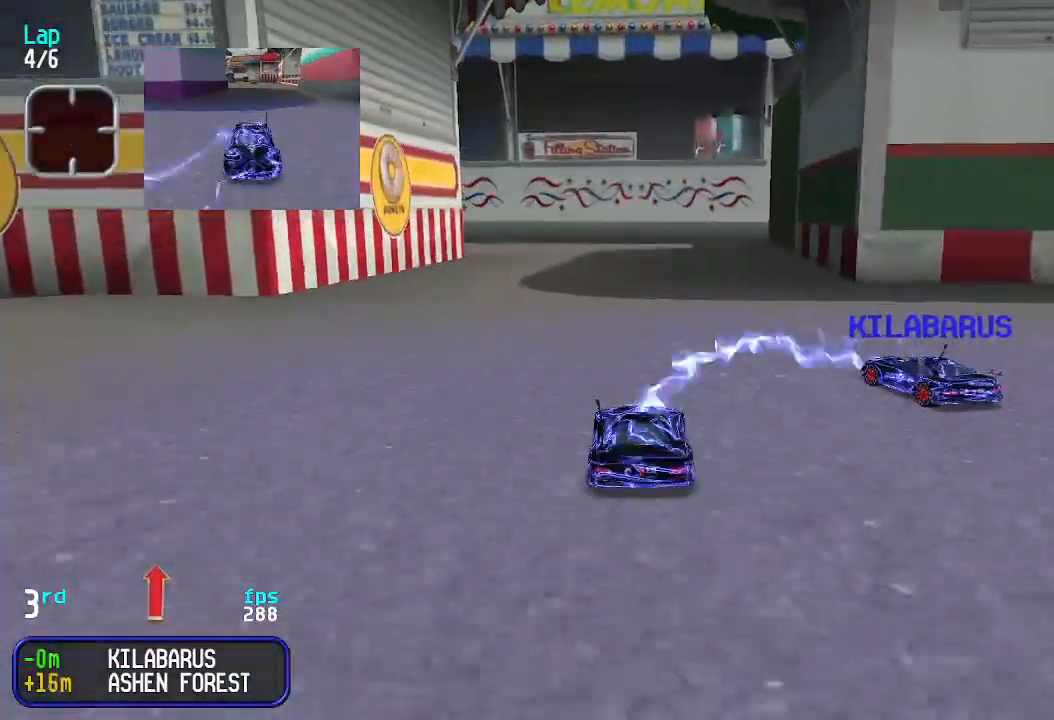
{"keys": ["left", "up"], "events": []}
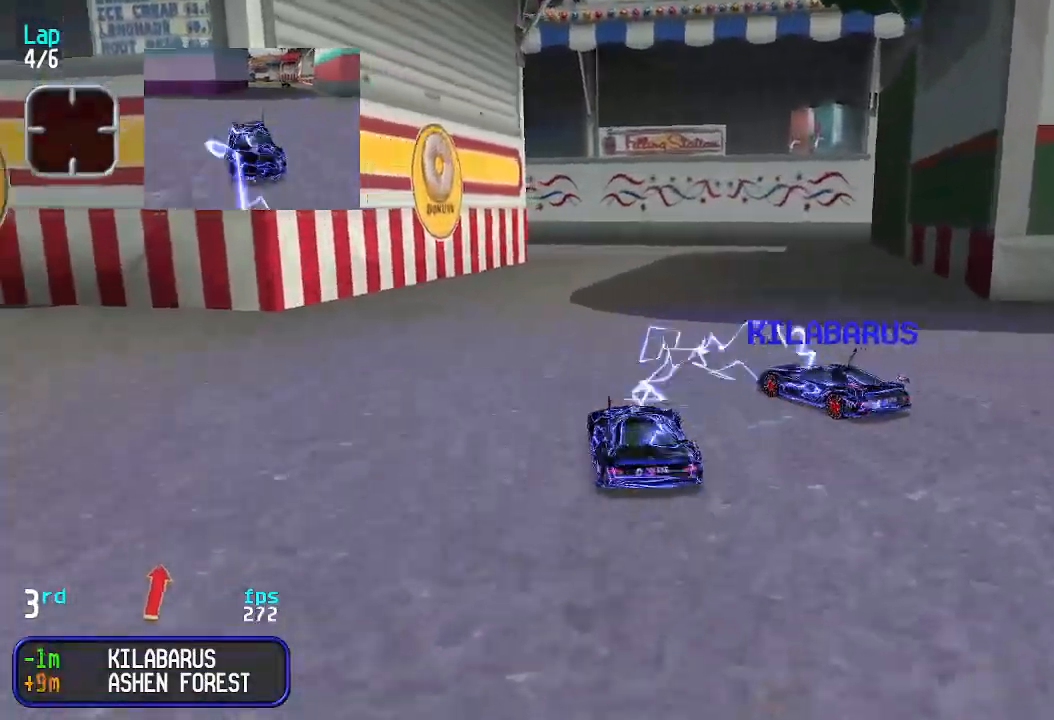
{"keys": ["left", "up"], "events": []}
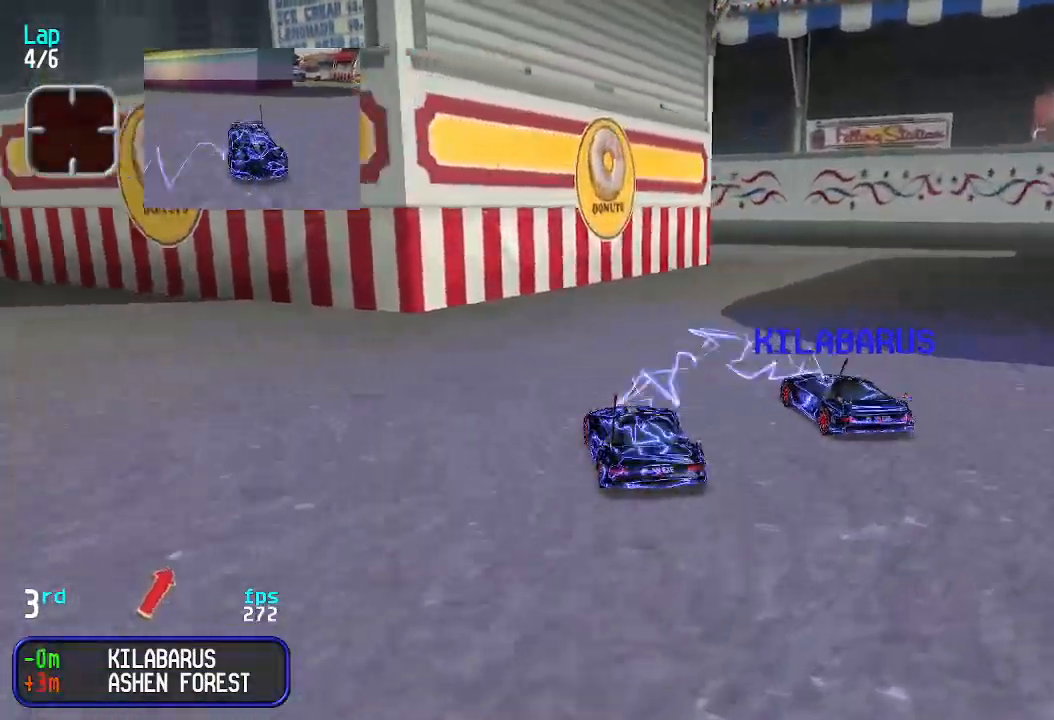
{"keys": ["right", "up"], "events": [[333, "left", "up"], [400, "right", "down"]]}
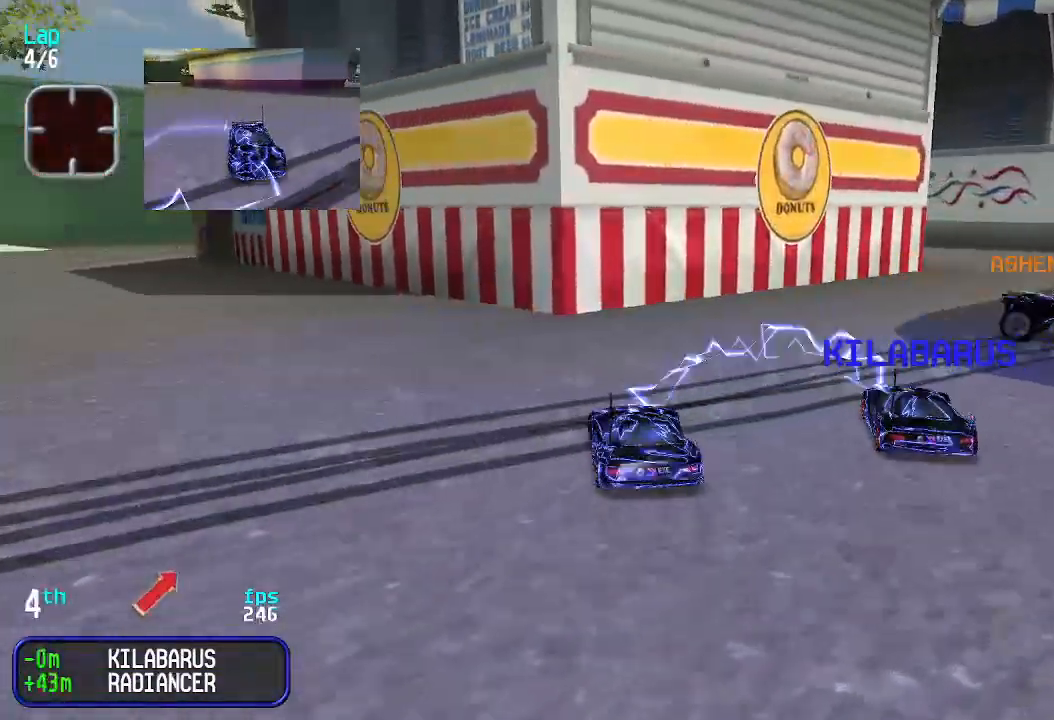
{"keys": ["right", "up"], "events": []}
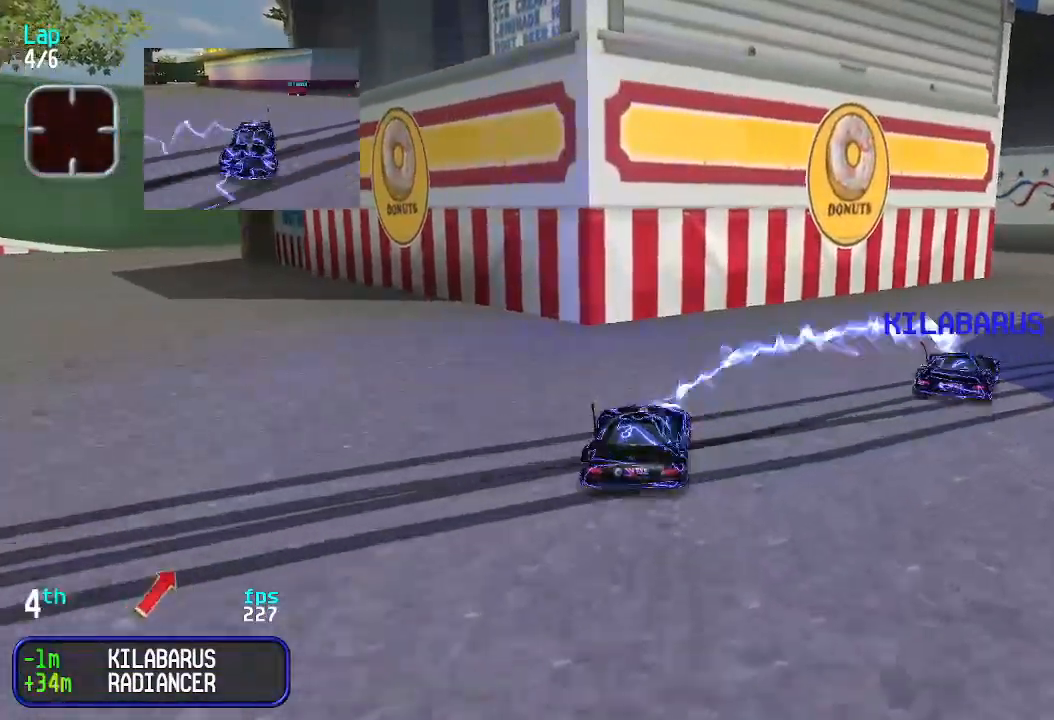
{"keys": ["up"], "events": [[200, "right", "up"]]}
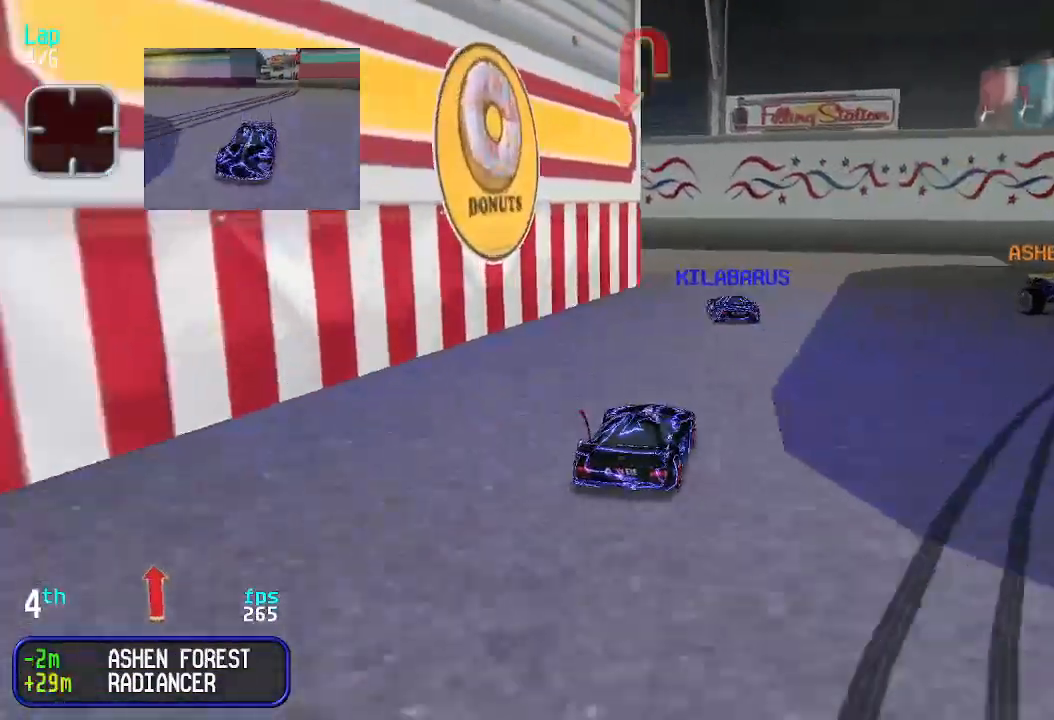
{"keys": ["left", "up"], "events": [[167, "left", "down"], [300, "left", "up"], [333, "left", "down"]]}
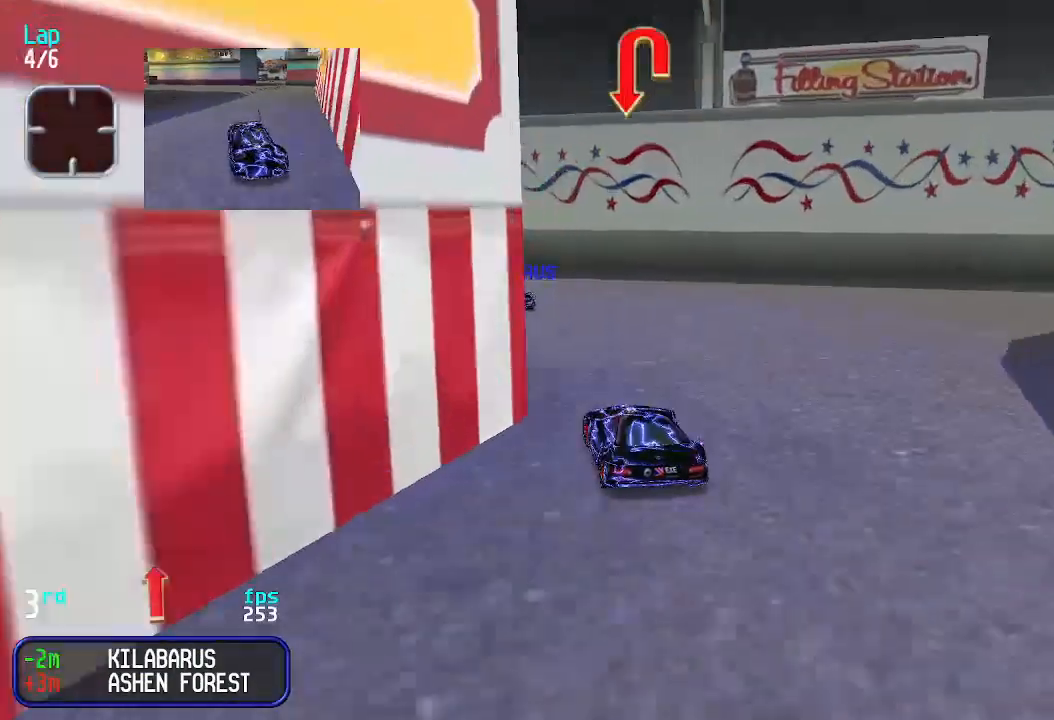
{"keys": ["left", "up"], "events": [[133, "left", "up"], [233, "left", "down"], [367, "left", "up"], [467, "left", "down"]]}
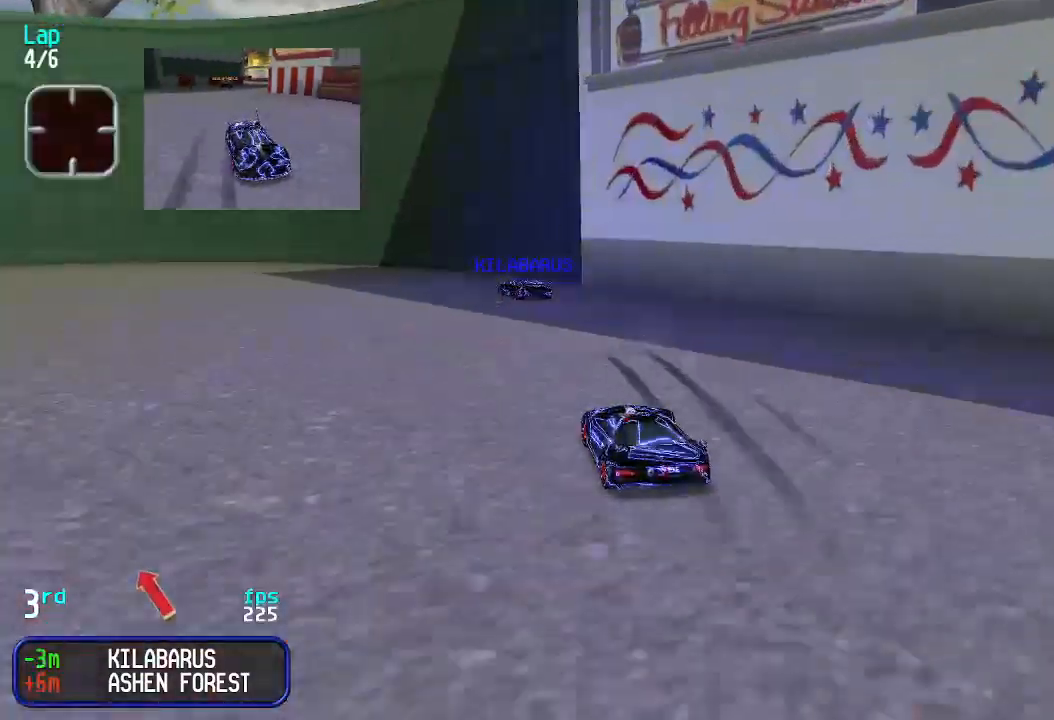
{"keys": ["left", "up"], "events": [[33, "left", "up"], [200, "left", "down"], [267, "left", "up"], [367, "left", "down"]]}
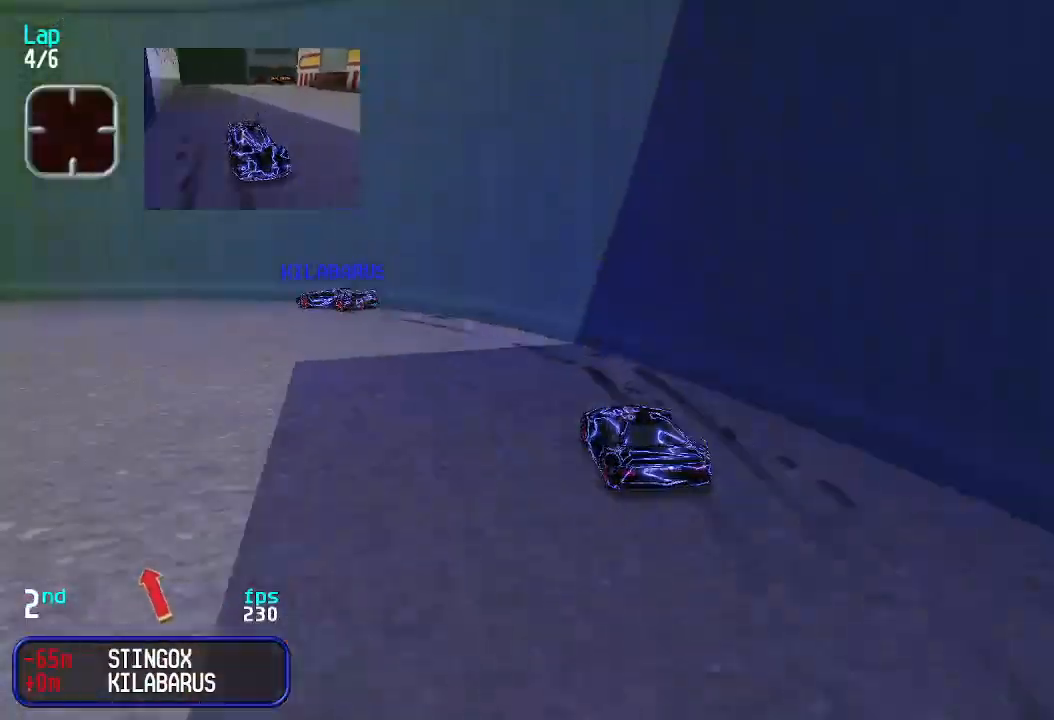
{"keys": ["up"], "events": [[200, "left", "up"], [300, "left", "down"], [433, "left", "up"]]}
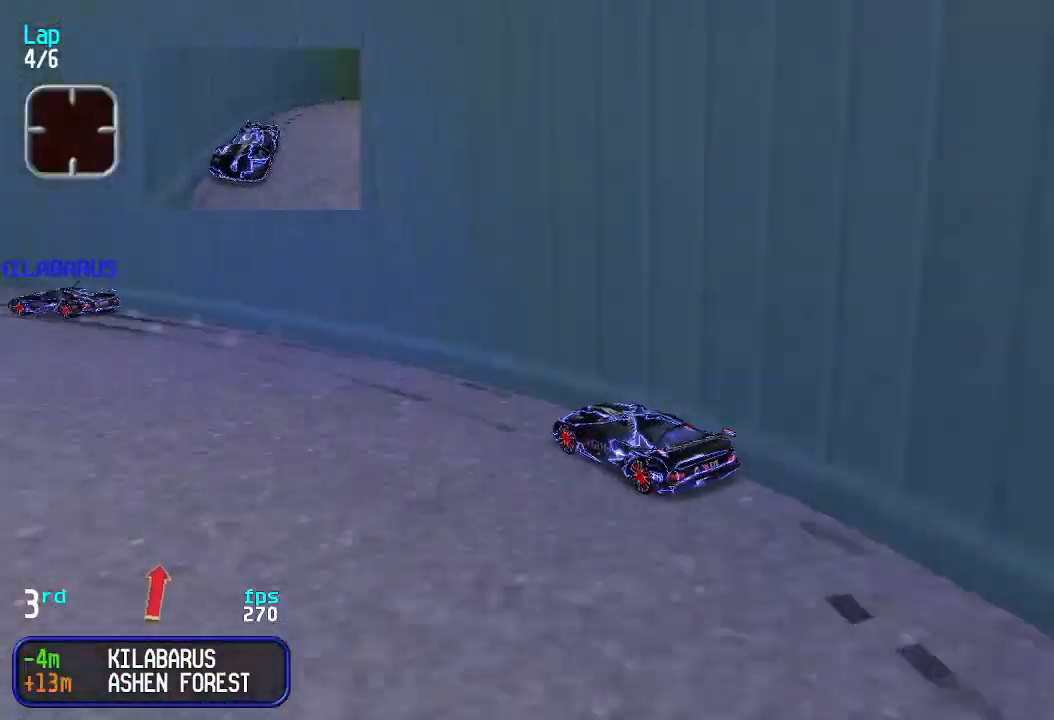
{"keys": ["up"], "events": [[33, "left", "down"], [133, "left", "up"], [233, "left", "down"], [333, "left", "up"]]}
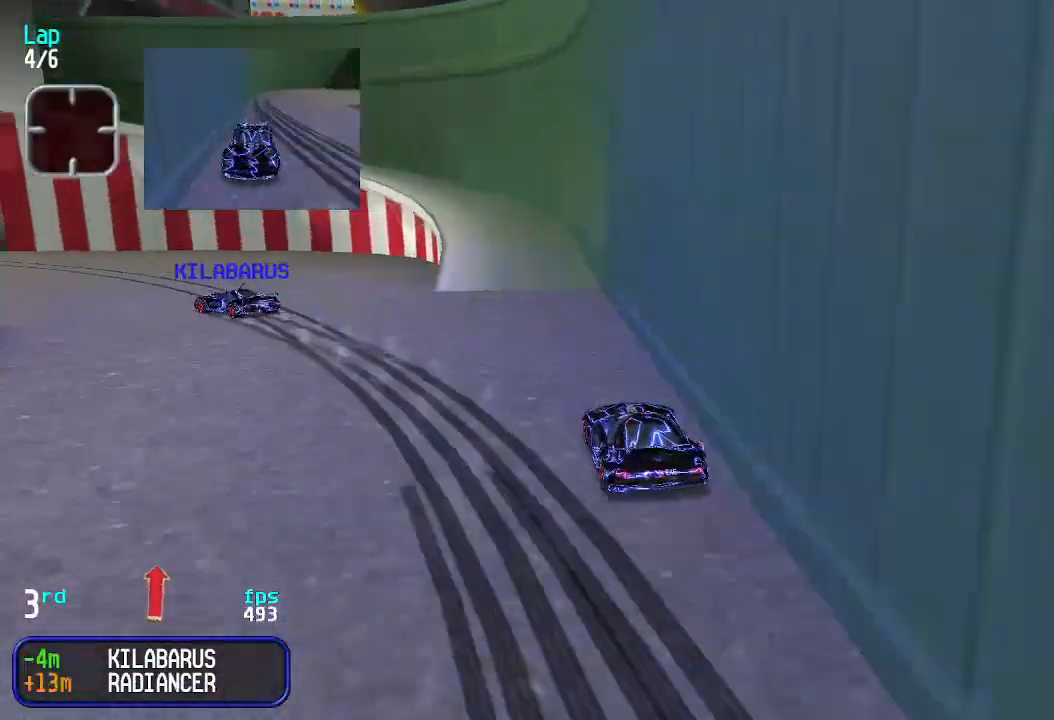
{"keys": ["left", "up"], "events": [[133, "left", "down"], [200, "left", "up"], [200, "up", "up"], [300, "down", "down"], [367, "left", "down"], [433, "down", "up"], [467, "up", "down"]]}
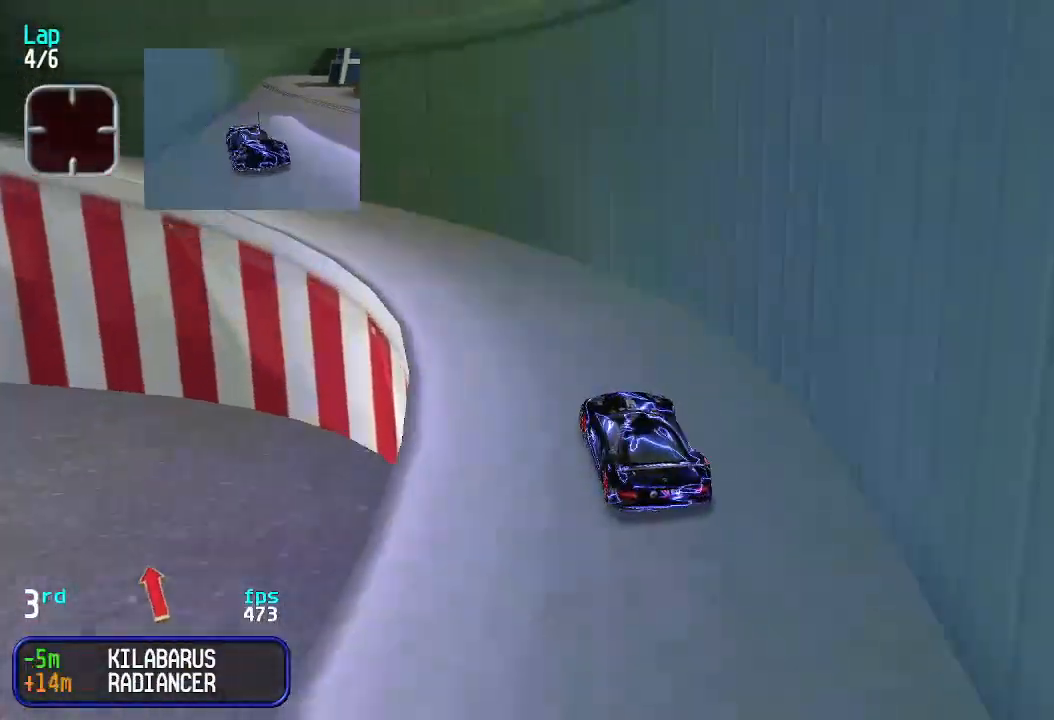
{"keys": ["up"], "events": [[300, "left", "up"], [400, "left", "down"], [500, "left", "up"]]}
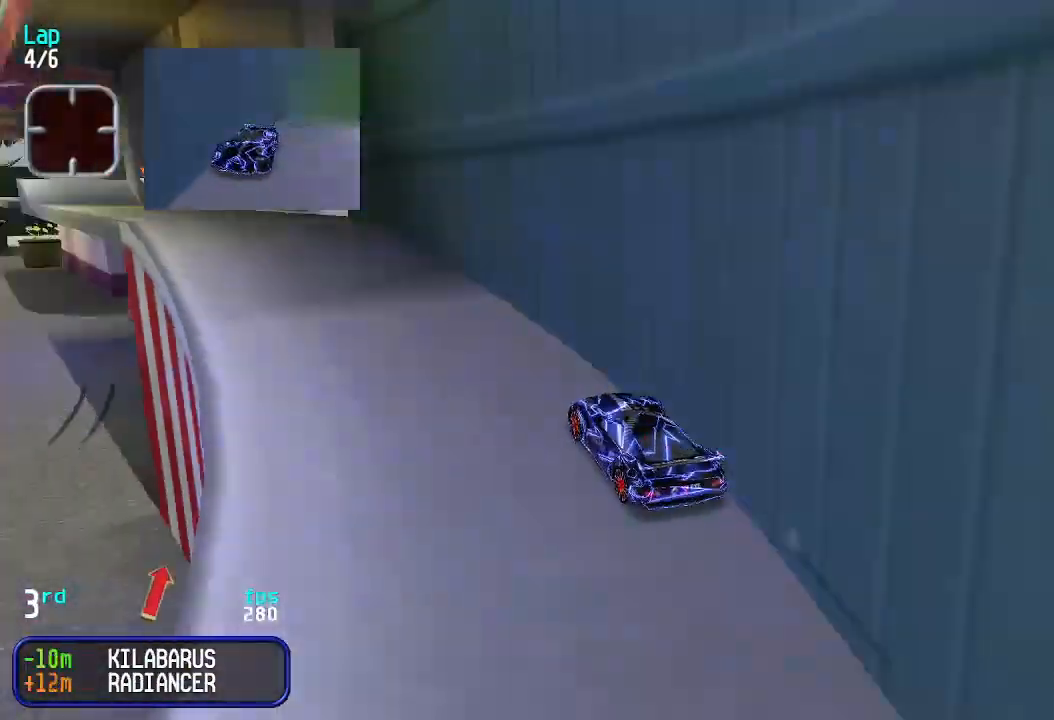
{"keys": ["up"], "events": [[67, "left", "down"], [167, "left", "up"], [267, "left", "down"], [333, "left", "up"], [400, "left", "down"], [467, "left", "up"]]}
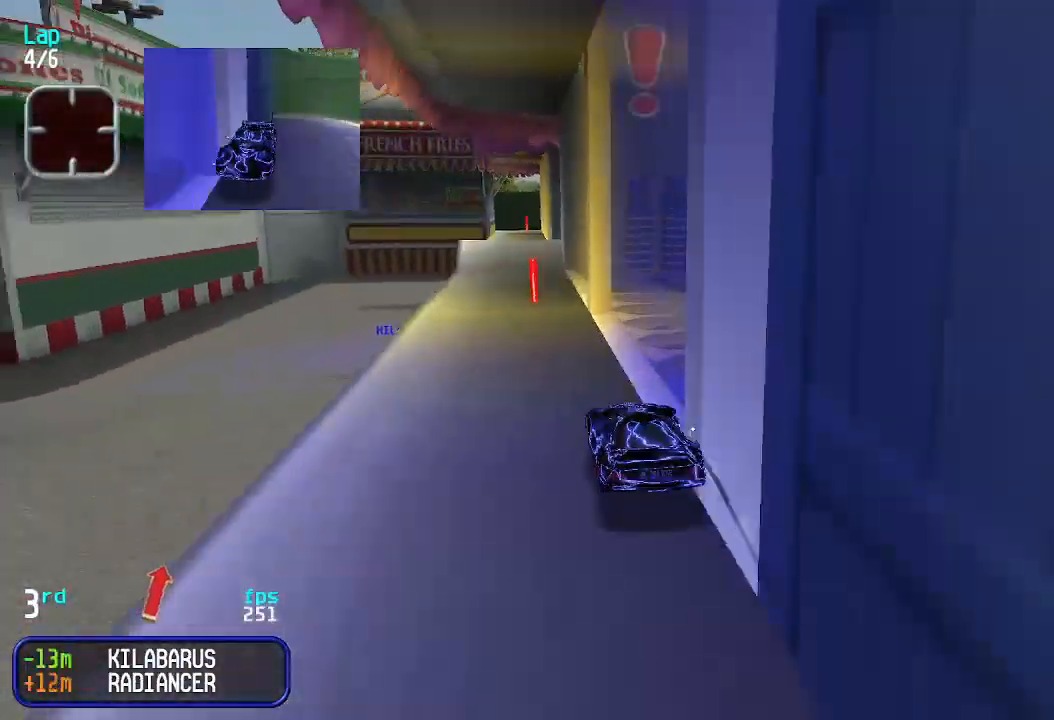
{"keys": ["up"], "events": [[100, "left", "down"], [133, "left", "up"], [233, "left", "down"], [267, "left", "up"], [367, "right", "down"], [433, "right", "up"]]}
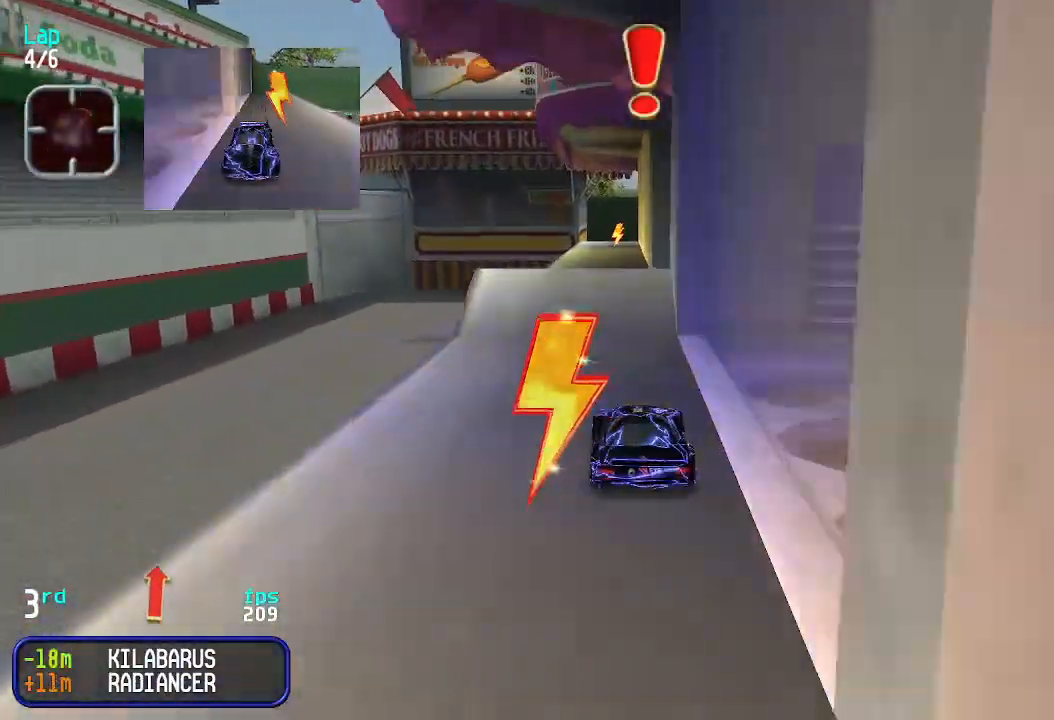
{"keys": ["up"], "events": []}
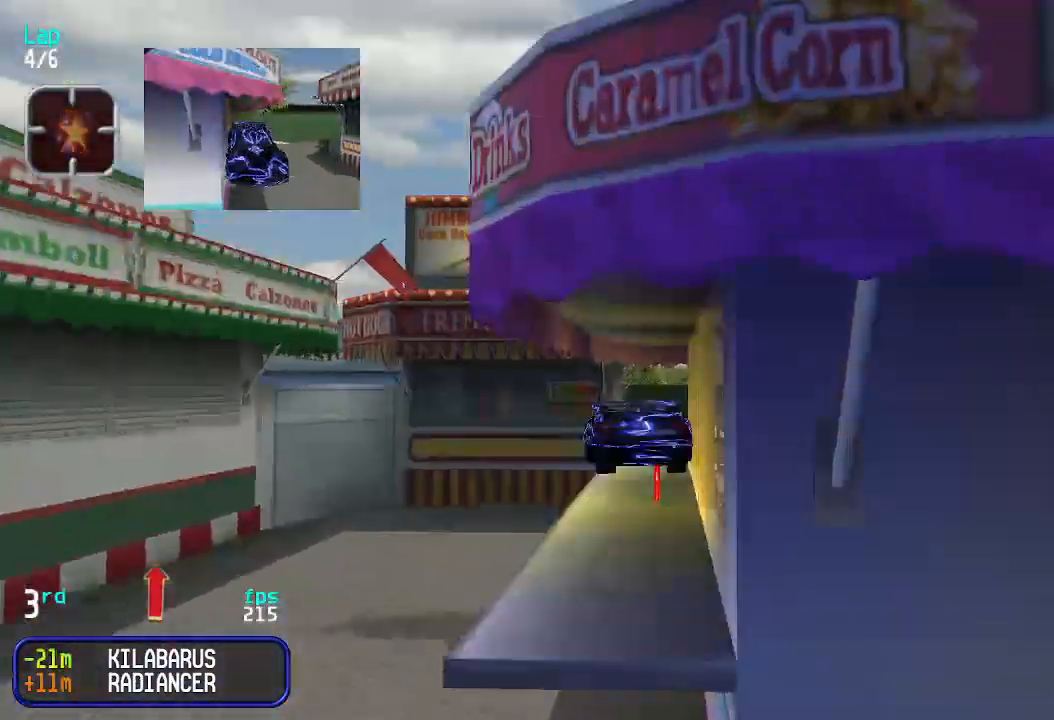
{"keys": ["up"], "events": []}
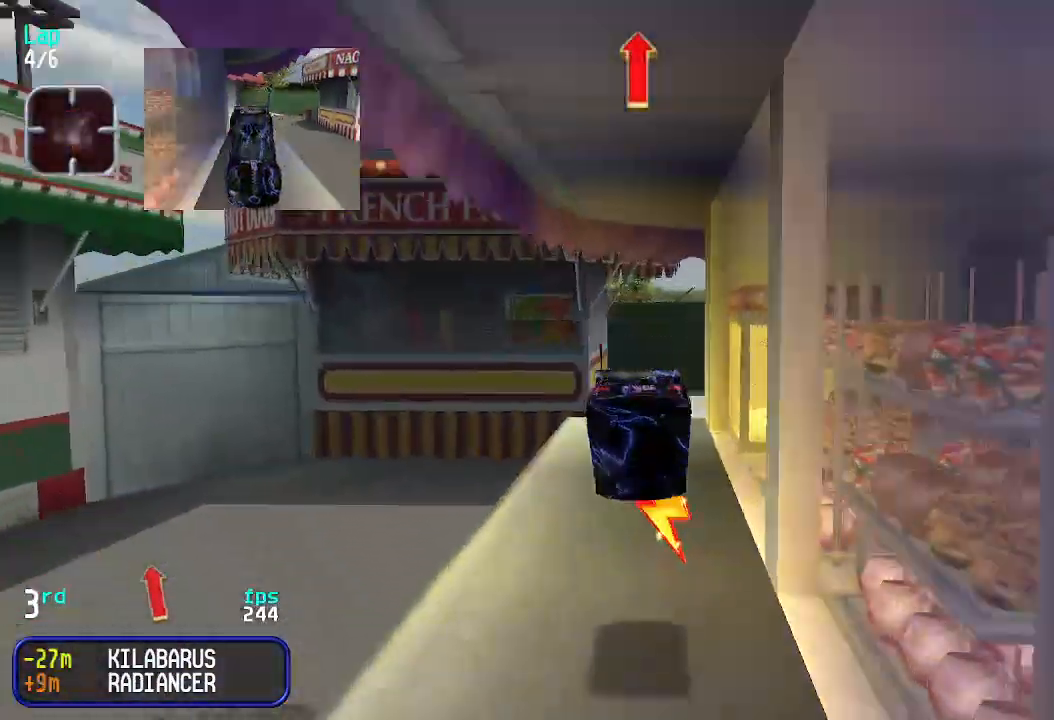
{"keys": ["up"], "events": [[300, "right", "down"], [333, "right", "up"]]}
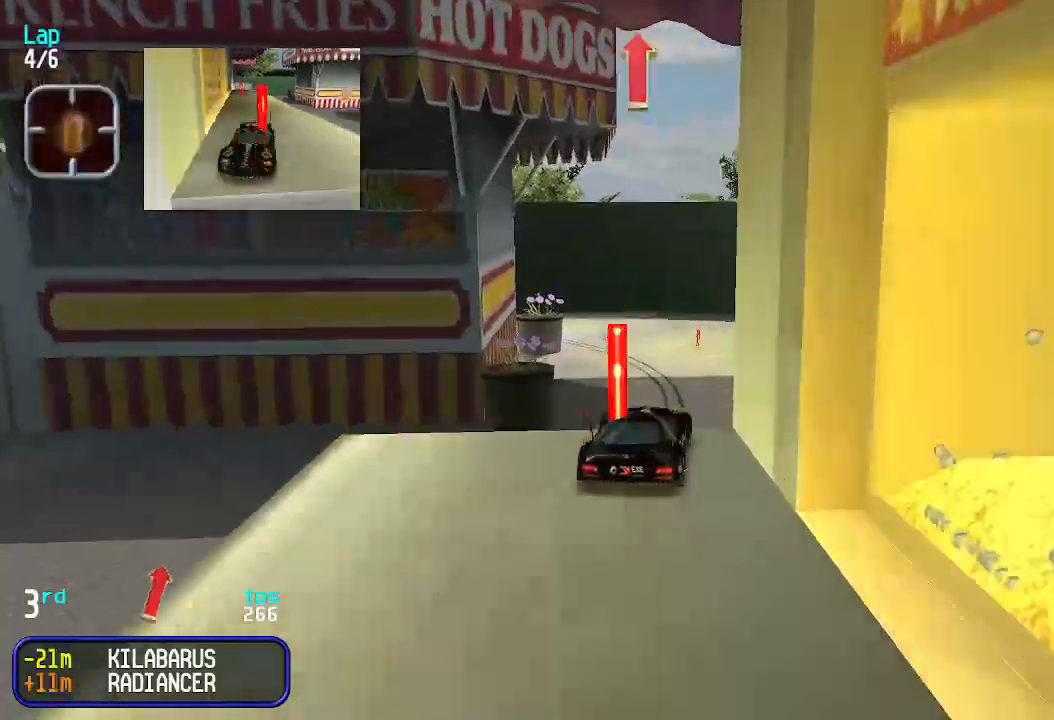
{"keys": ["up"], "events": []}
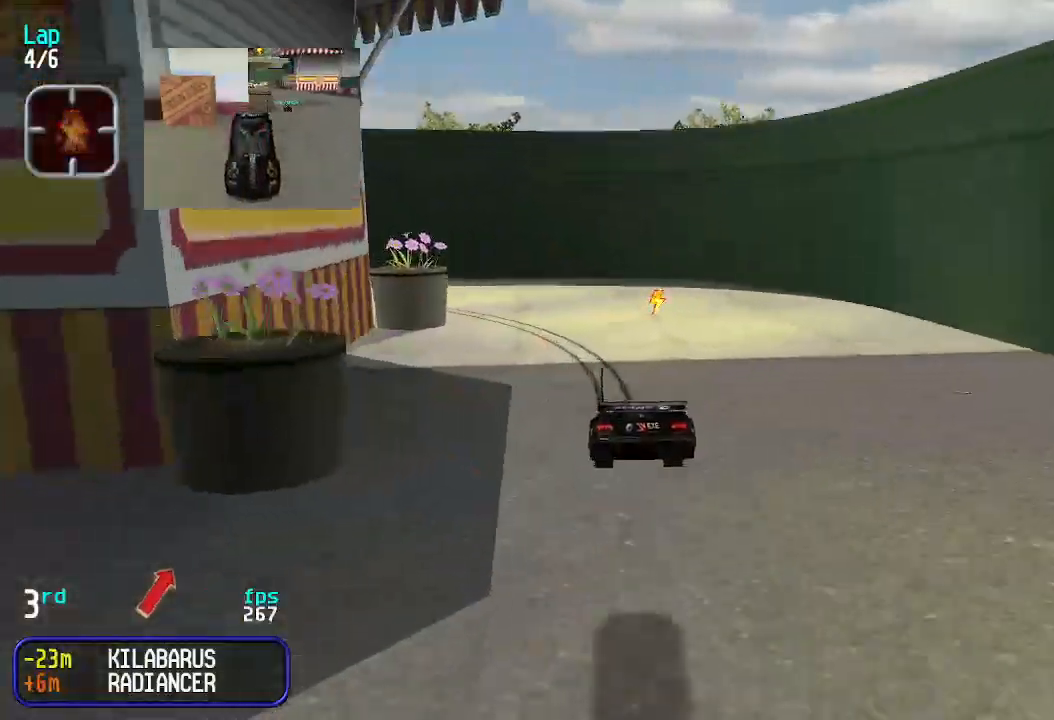
{"keys": ["left"], "events": [[233, "left", "down"], [433, "up", "up"]]}
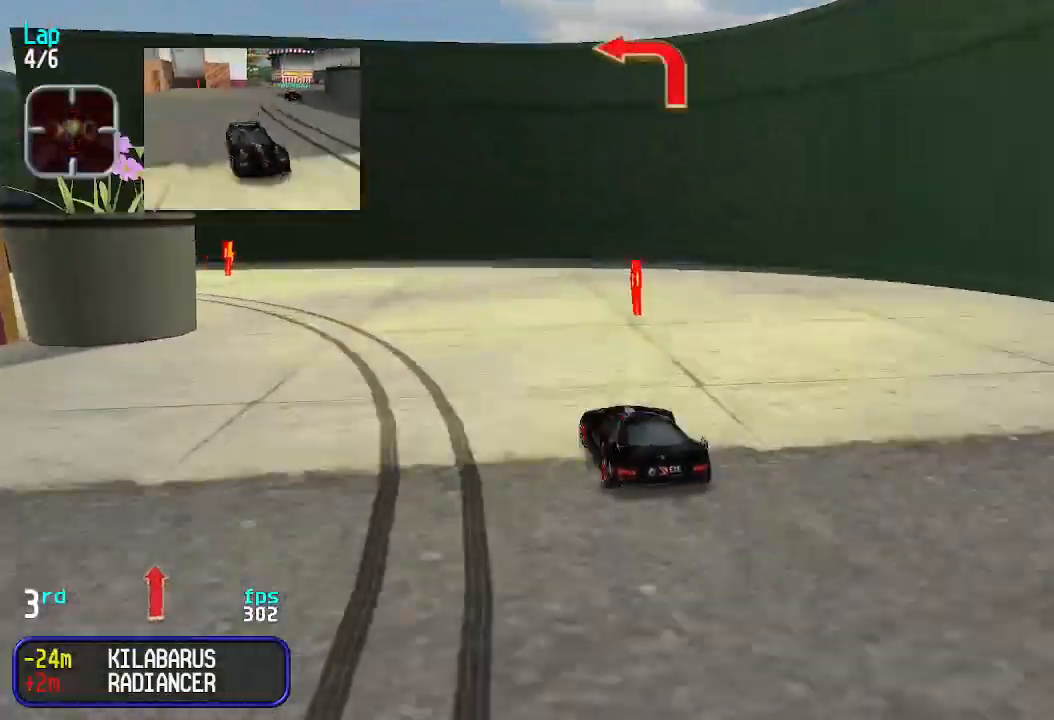
{"keys": ["up"], "events": [[167, "up", "down"], [433, "left", "up"]]}
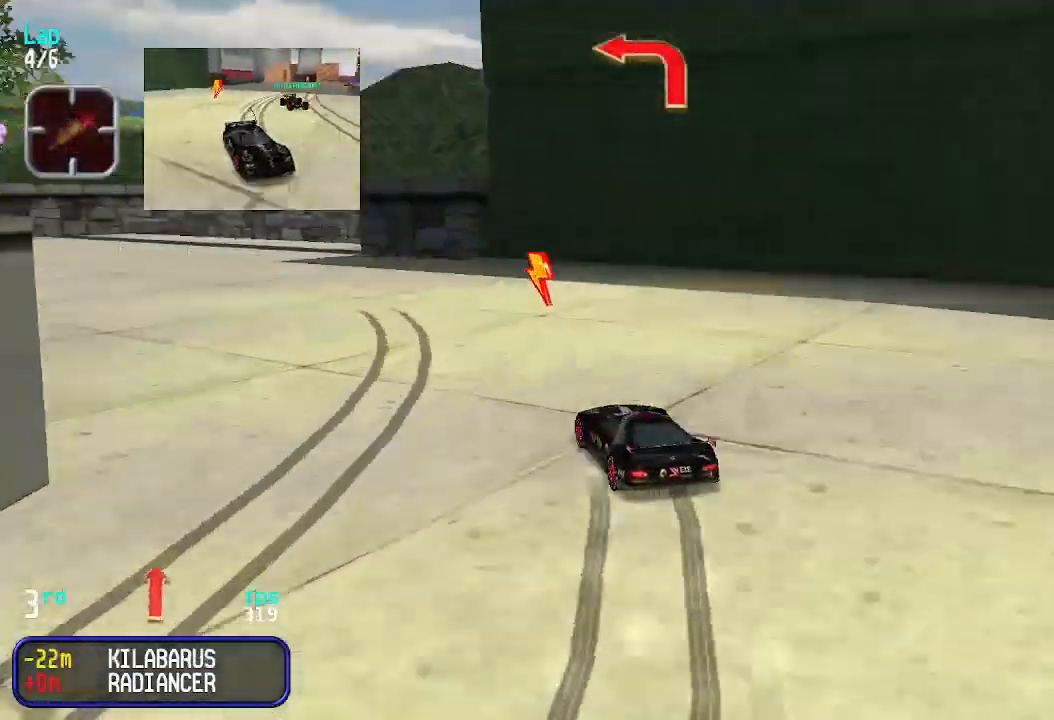
{"keys": ["right", "up"], "events": [[33, "left", "down"], [300, "left", "up"], [400, "right", "down"]]}
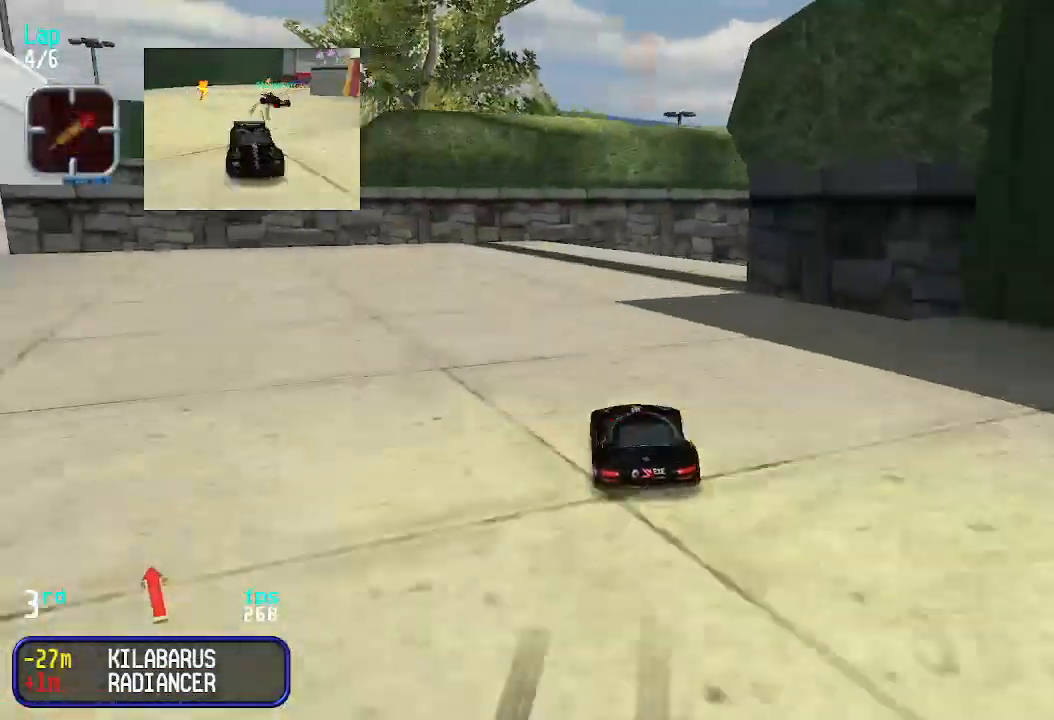
{"keys": ["right", "up"], "events": [[133, "right", "up"], [200, "right", "down"]]}